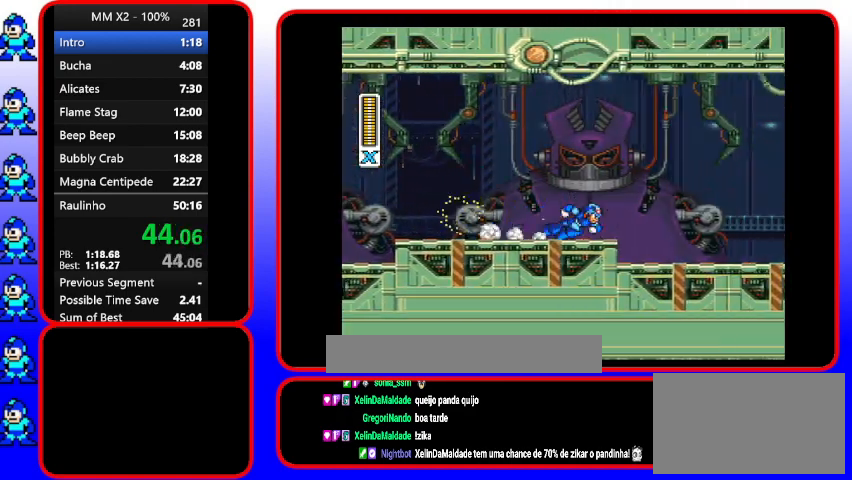
Gameplay with a controller (Nintendo layout); each line is a JSON object with the inputs held at the frame after it. "events" lists button and stick changes between this image and that frame as [ms after this image, input, new state], when the widget could be followed in between. Not read: L3 R3.
{"buttons": ["Y", "DPAD_RIGHT"], "events": [[233, "B", "up"], [233, "DPAD_DOWN", "up"]]}
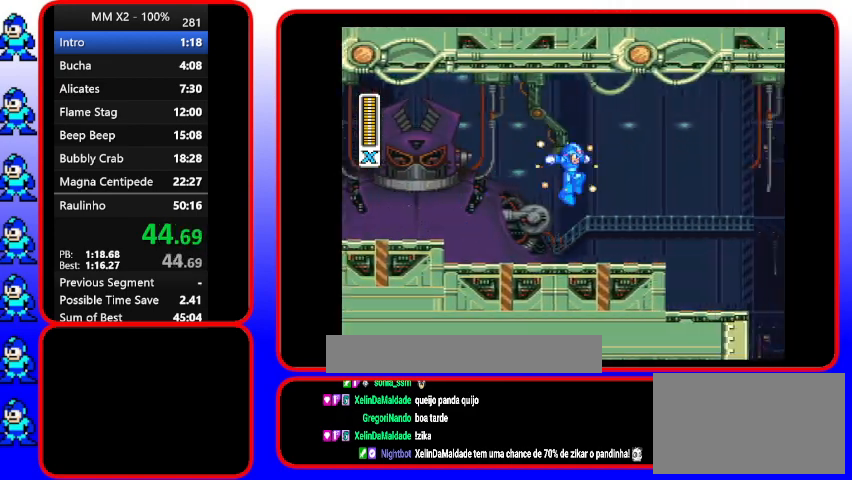
{"buttons": ["Y", "DPAD_DOWN", "DPAD_RIGHT"], "events": [[100, "B", "down"], [100, "DPAD_DOWN", "down"], [433, "B", "up"]]}
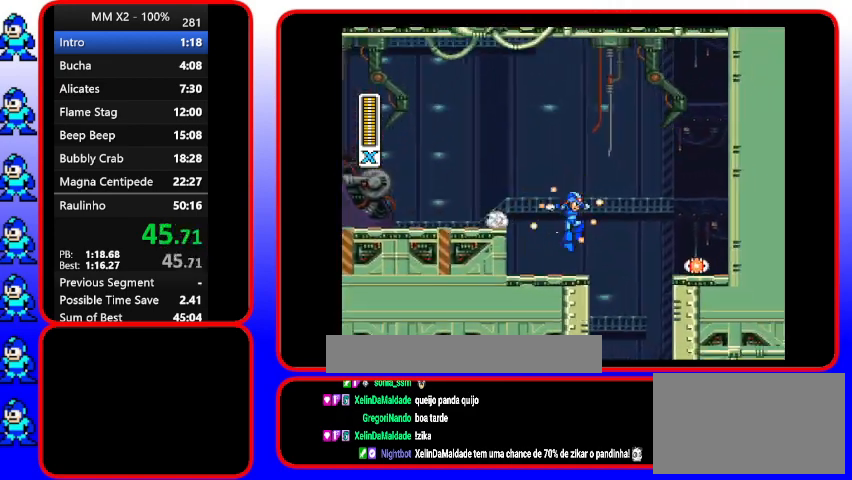
{"buttons": ["Y", "DPAD_DOWN", "DPAD_RIGHT"], "events": []}
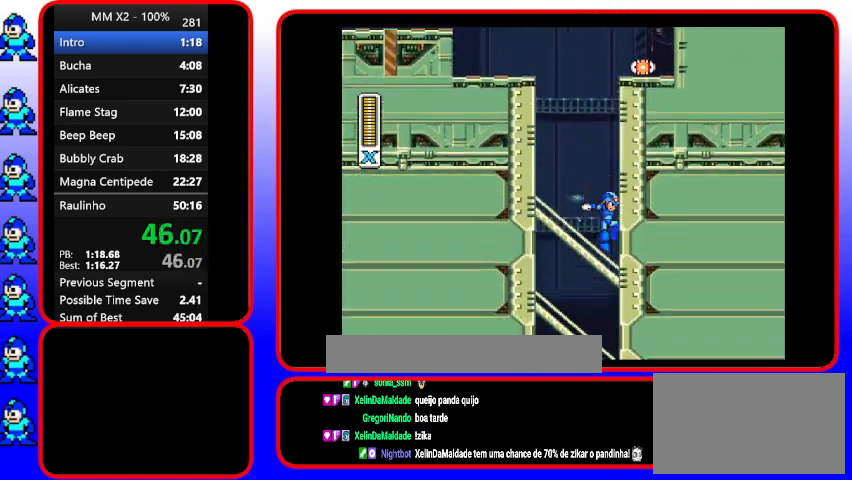
{"buttons": ["Y", "DPAD_DOWN", "DPAD_RIGHT"], "events": []}
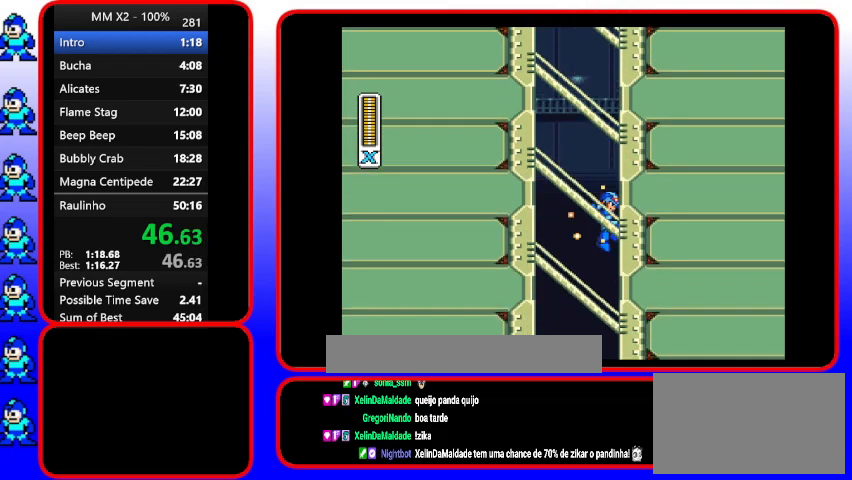
{"buttons": ["Y"], "events": [[367, "DPAD_DOWN", "up"], [367, "DPAD_RIGHT", "up"]]}
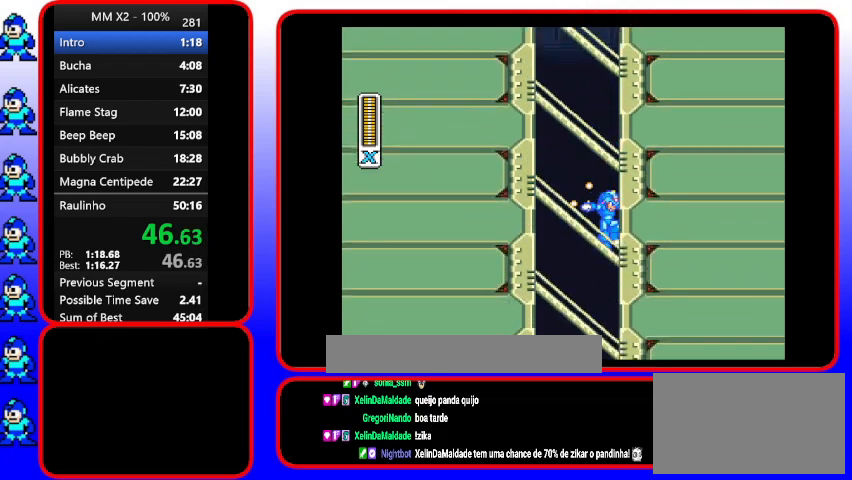
{"buttons": ["Y"], "events": []}
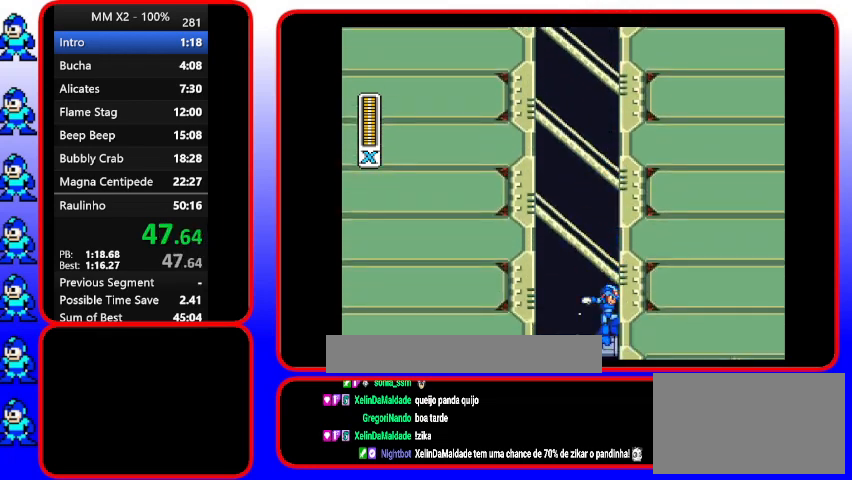
{"buttons": ["Y"], "events": []}
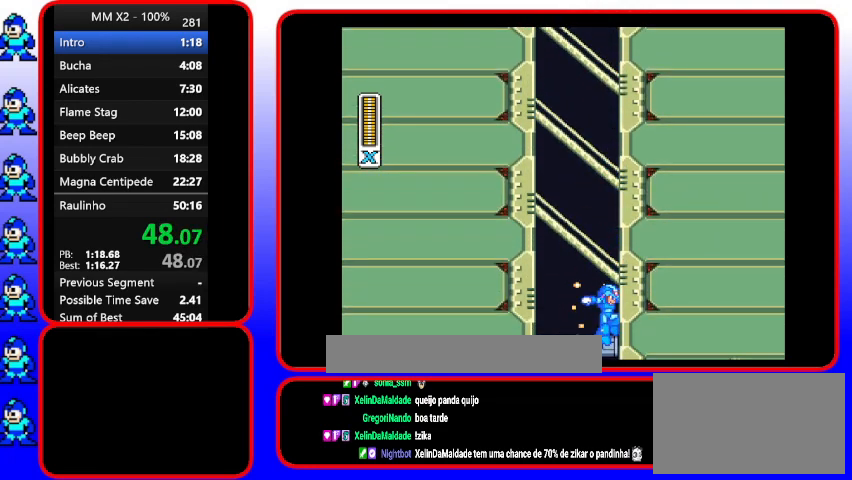
{"buttons": ["Y"], "events": []}
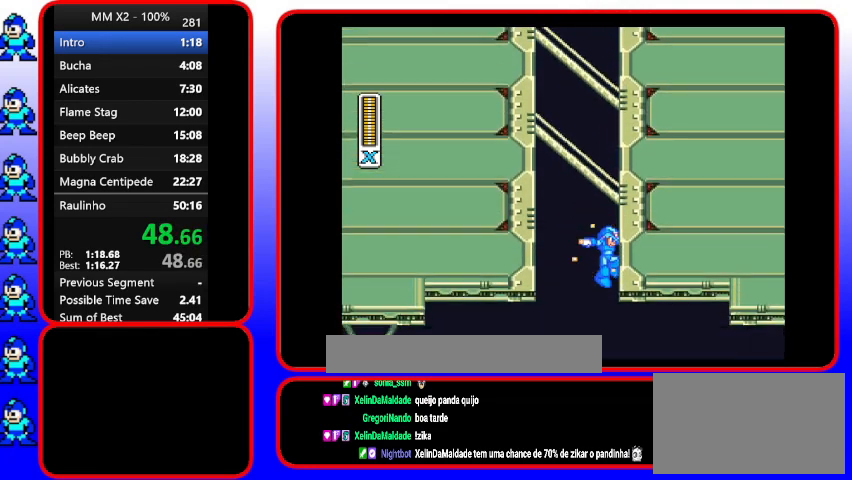
{"buttons": ["Y"], "events": []}
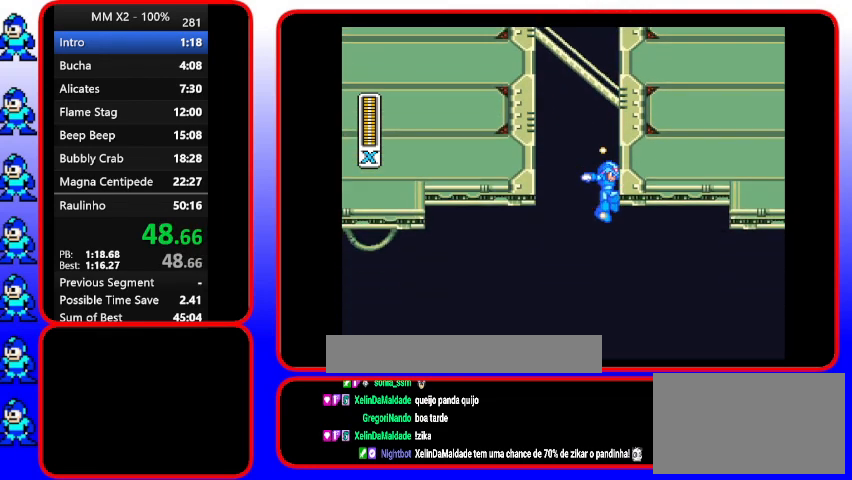
{"buttons": ["Y"], "events": []}
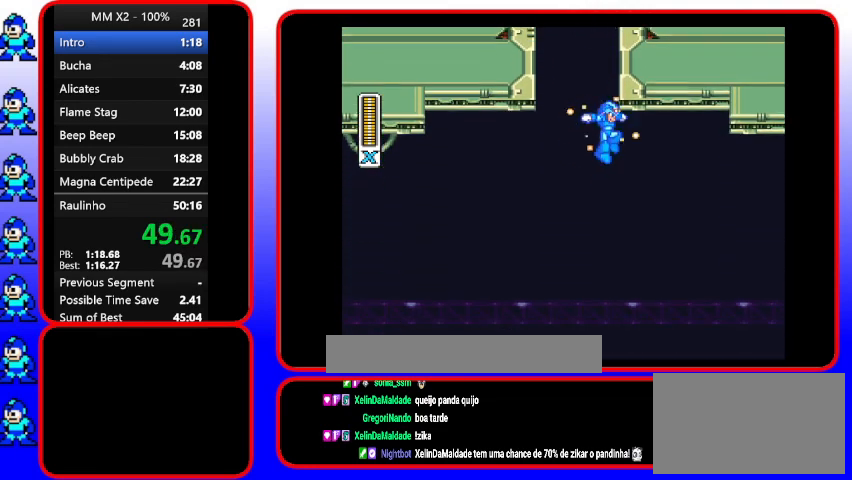
{"buttons": ["Y"], "events": []}
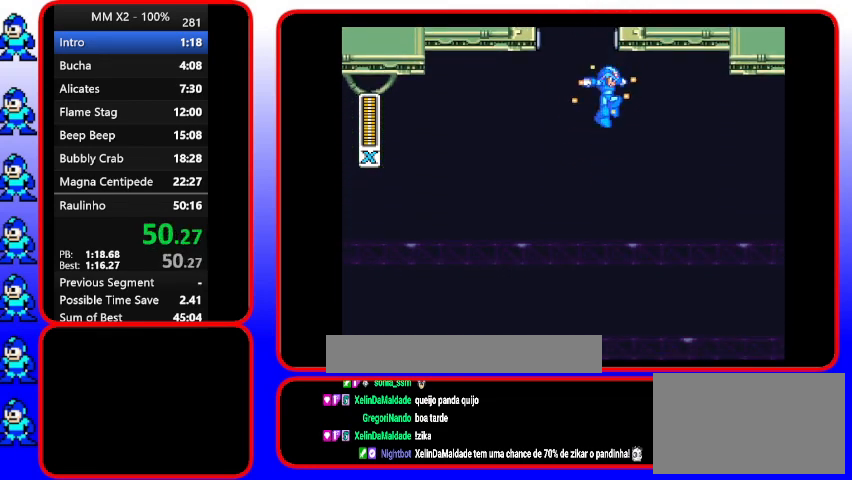
{"buttons": ["Y"], "events": []}
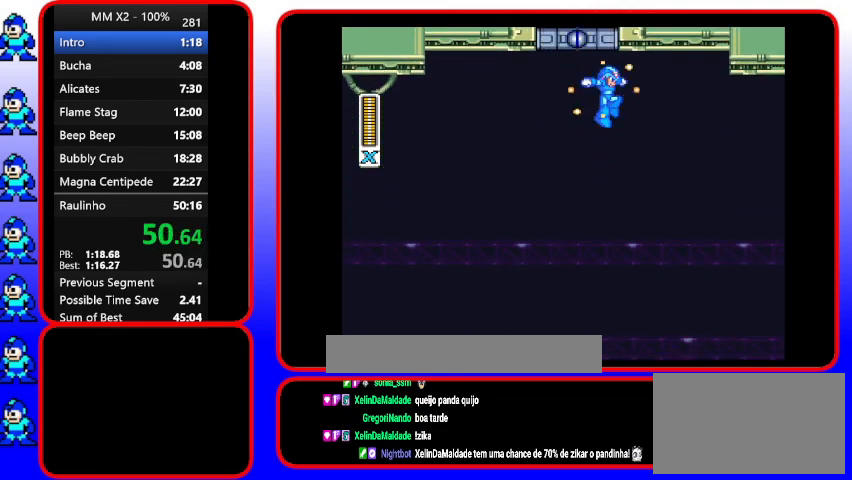
{"buttons": ["Y"], "events": []}
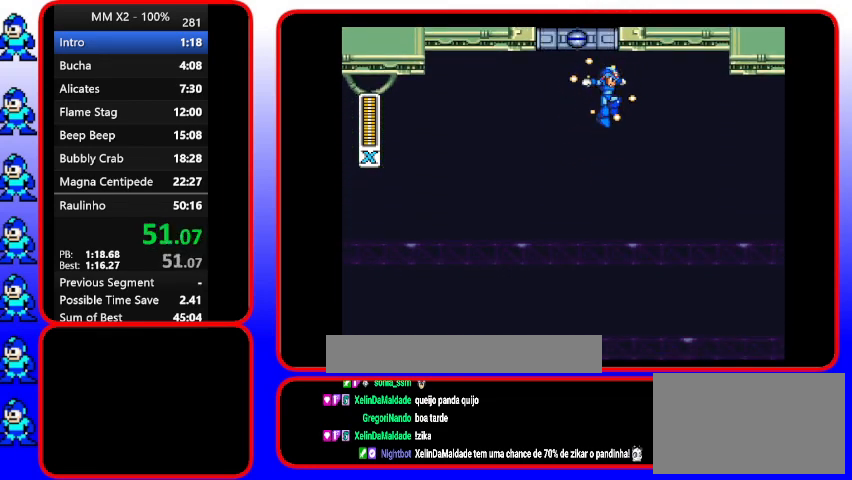
{"buttons": ["Y"], "events": []}
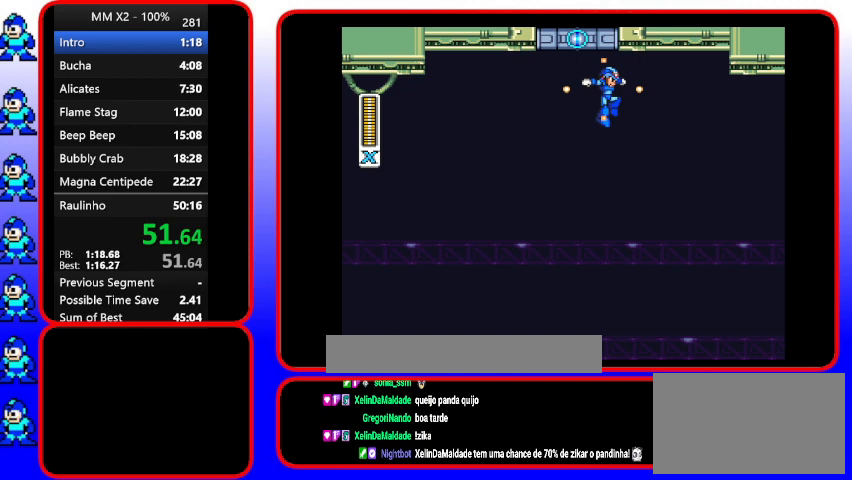
{"buttons": ["Y"], "events": []}
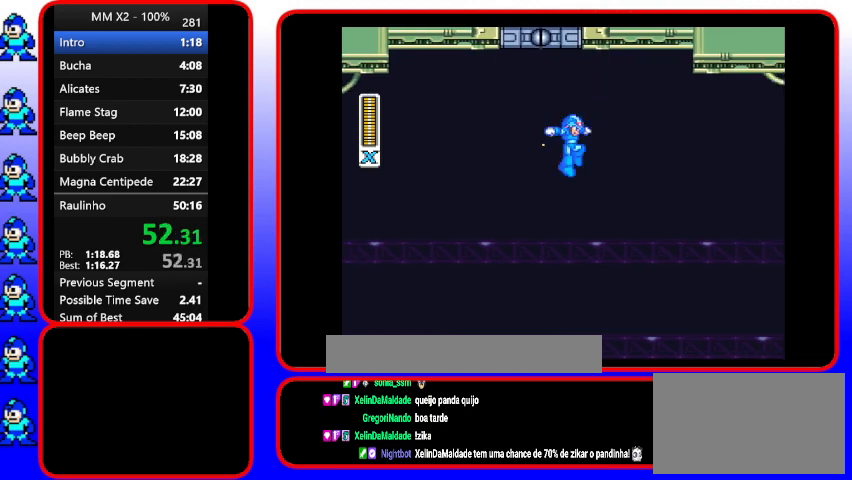
{"buttons": ["Y"], "events": []}
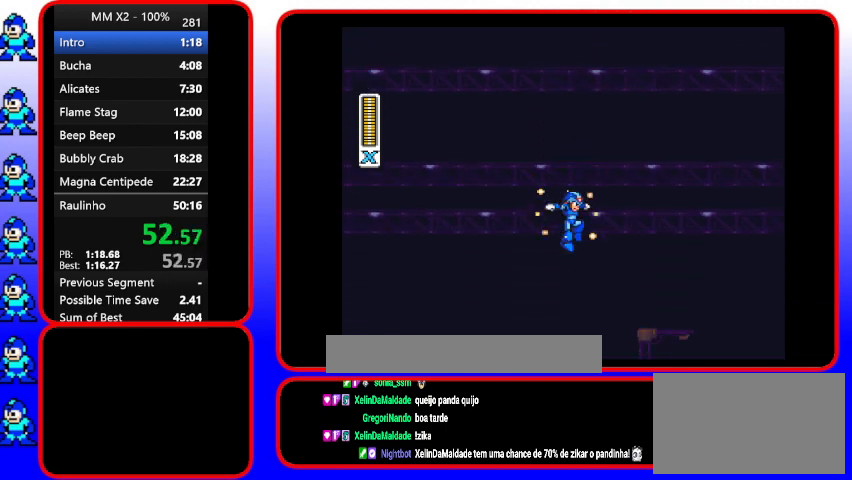
{"buttons": ["Y"], "events": []}
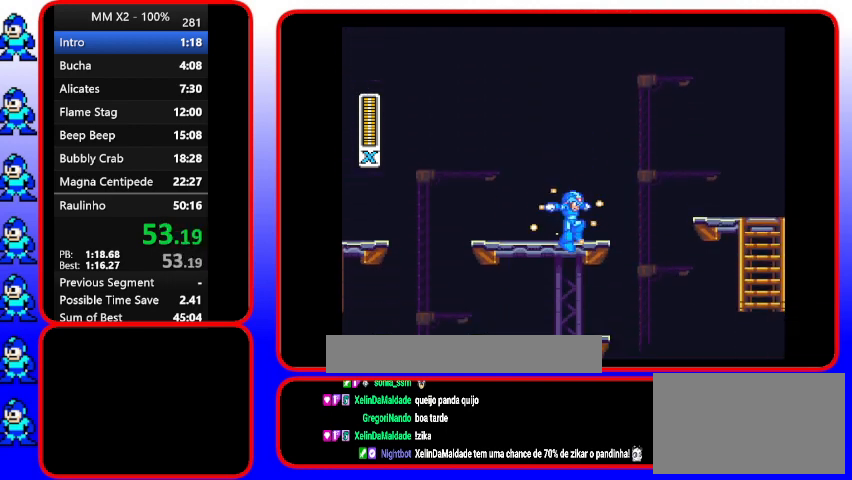
{"buttons": ["Y"], "events": []}
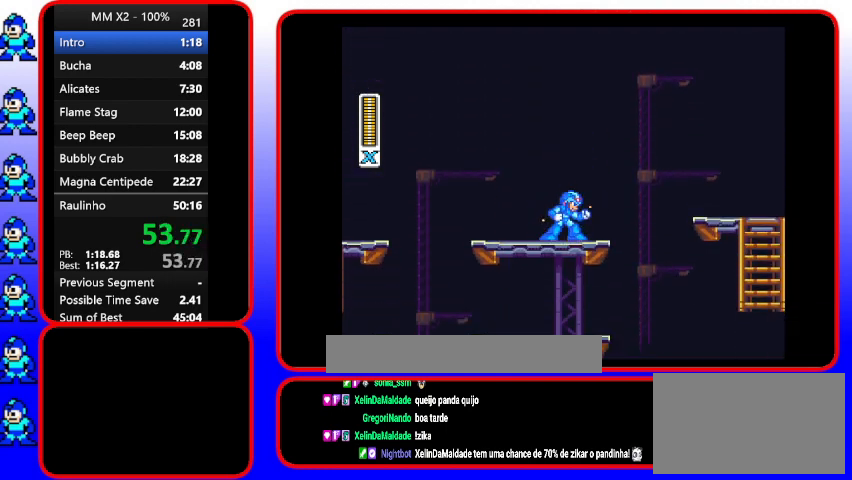
{"buttons": ["Y"], "events": []}
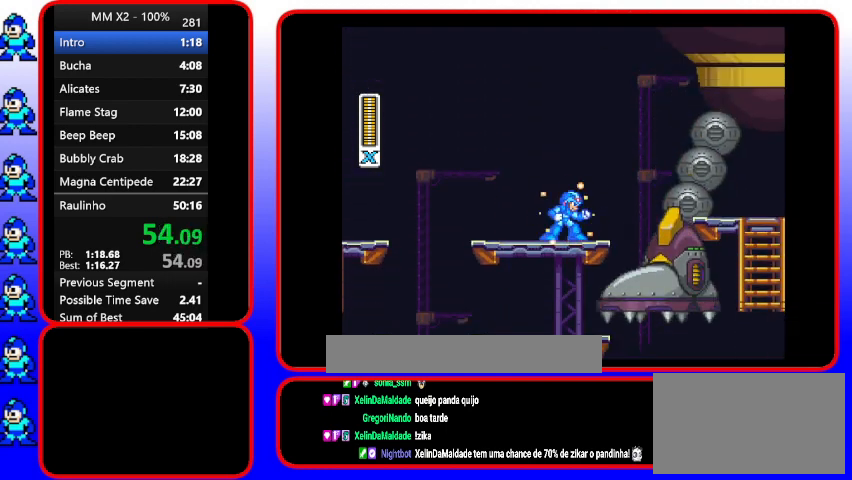
{"buttons": ["Y"], "events": []}
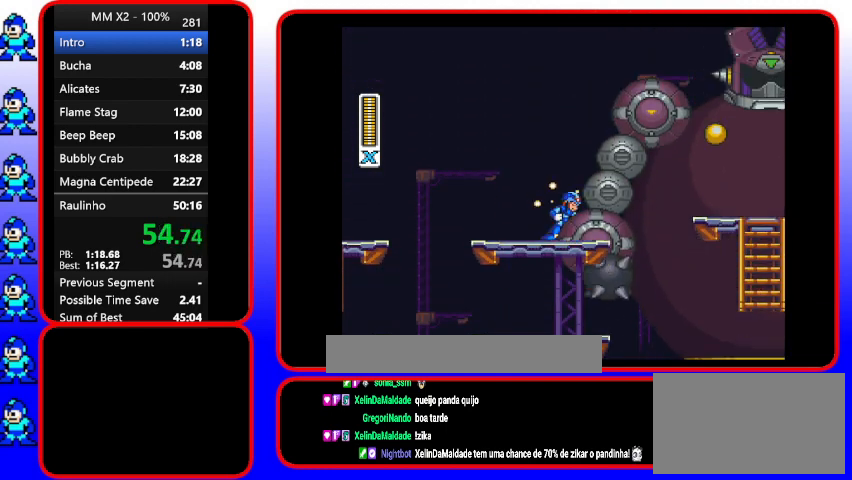
{"buttons": ["Y"], "events": []}
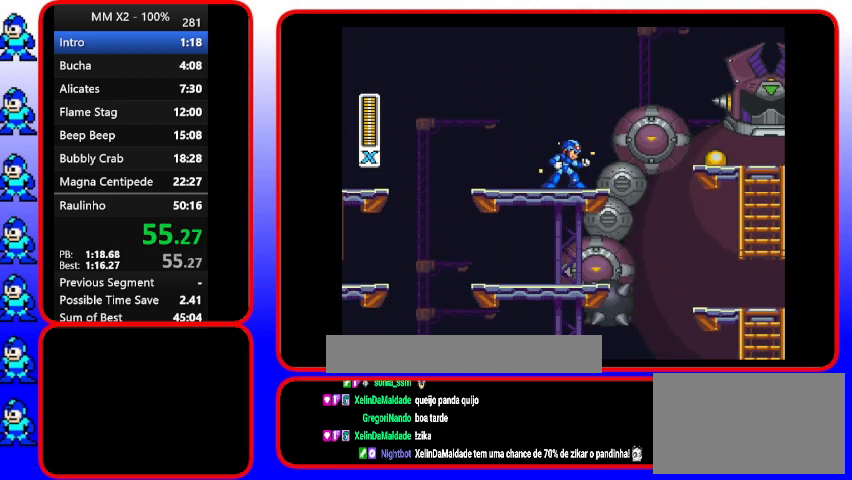
{"buttons": ["Y"], "events": []}
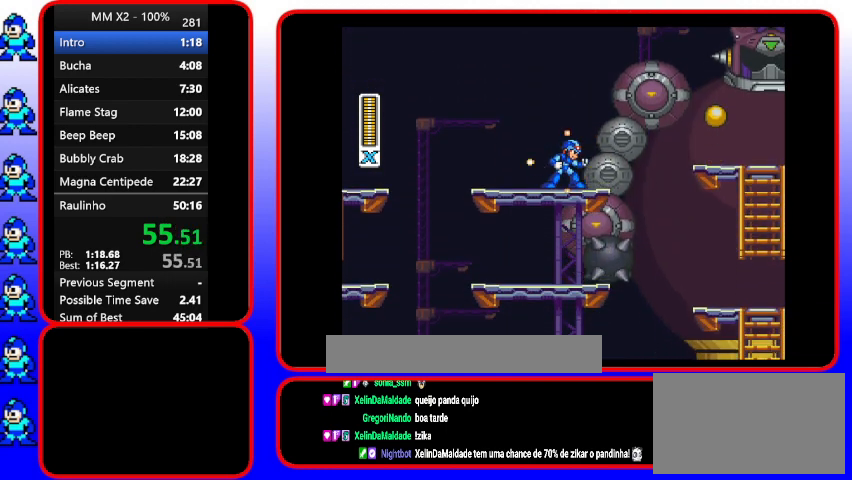
{"buttons": ["Y"], "events": []}
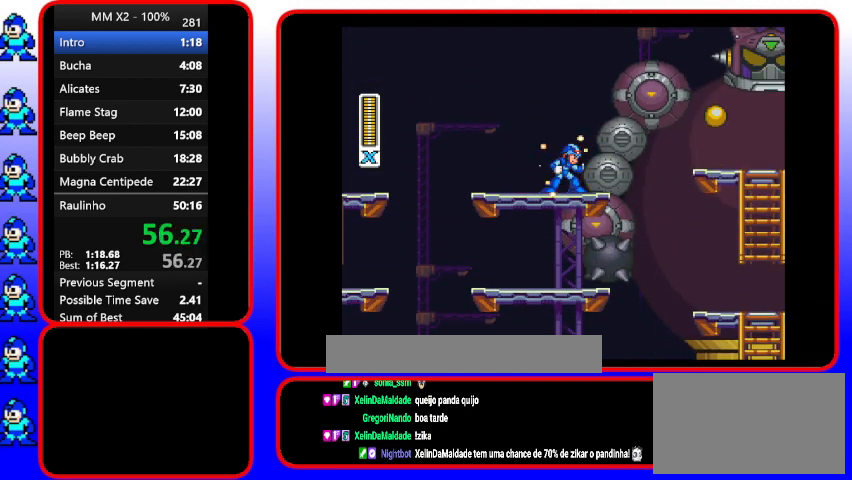
{"buttons": ["Y"], "events": []}
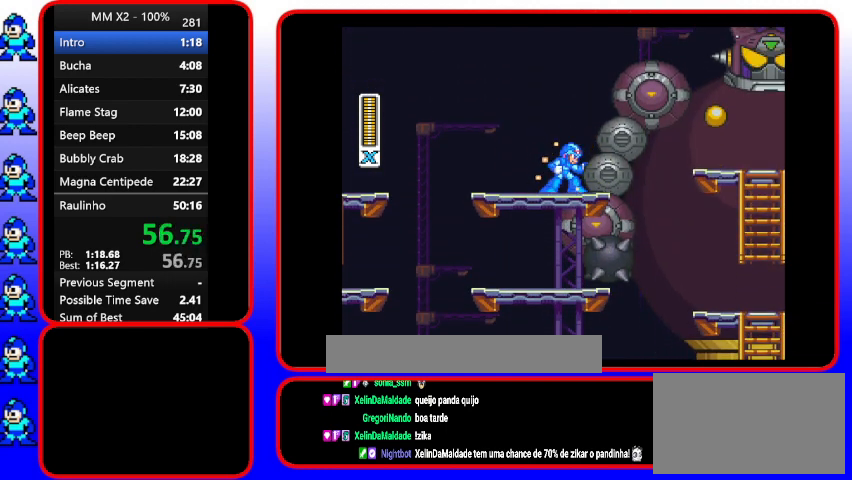
{"buttons": ["Y"], "events": []}
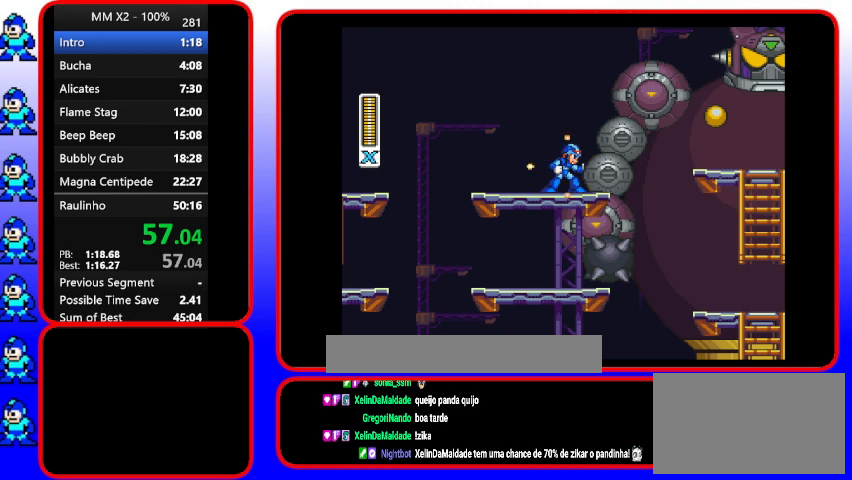
{"buttons": ["Y"], "events": []}
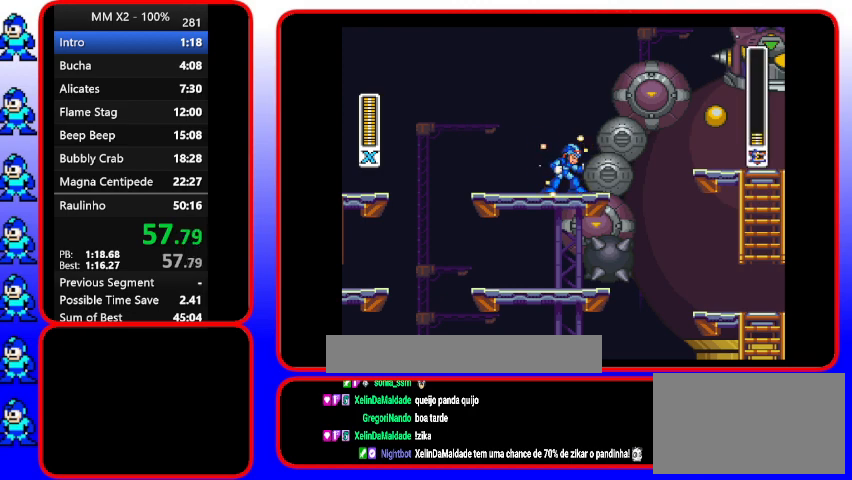
{"buttons": ["Y"], "events": []}
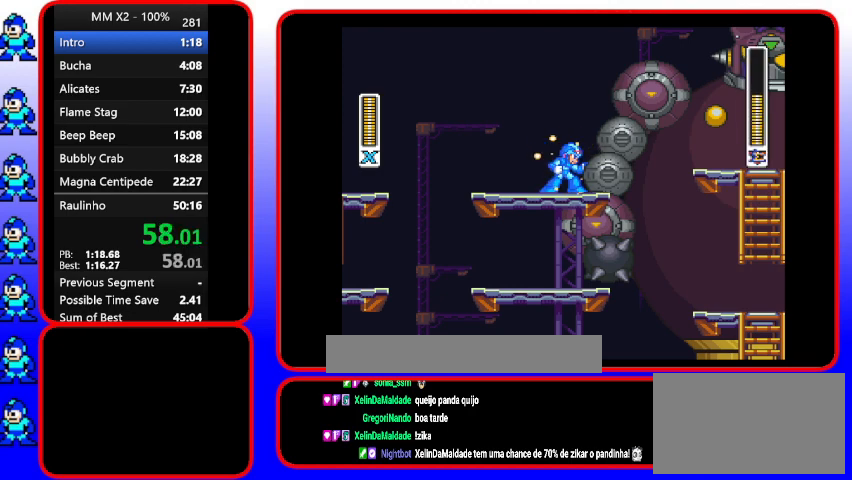
{"buttons": ["Y"], "events": []}
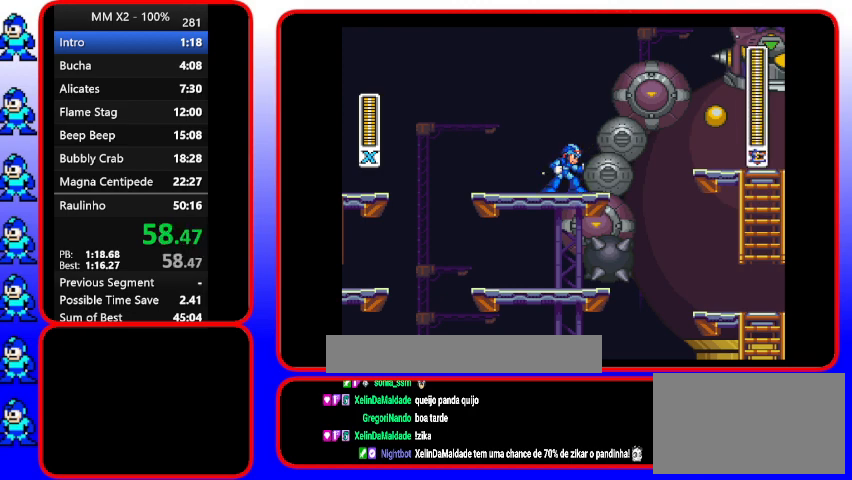
{"buttons": ["Y"], "events": []}